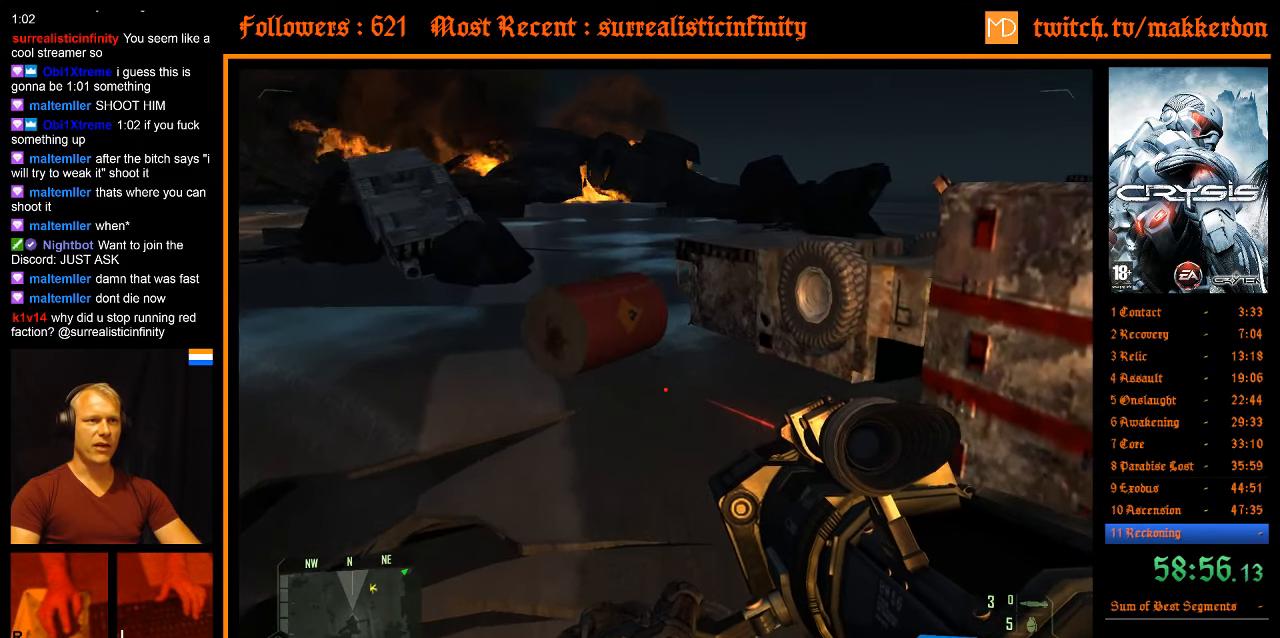
Gameplay with keyboard and mouse; each line is a JSON object with the keys and mouse buttons held at the frame after it. "events" lists presses ("down") and releases ("up") of ".", "/", "1", "2", "3", "4", "5", "6", "7", "8", "a", "alt", "b", "c", "caps_lock", "ctrl", "d", "down", "e", "equals", "escape", "f", "f1", "f2", "f3", "f4", "f5", "f6", "f7", "f8", "g", "h", "left", "minus", "num0", "num1", "num2", "num3", "num4", "num5", "num6", "num7", "num8", "num9", "q", "r", "return", "right", "s", "shift", "space", "super", "t", "tab", "tilde", "u", "up", "v", "w", "x", "y", "z", "mouse_left" and "mouse_right" between this image and that frame as [ms after this image, input, new state], when the widget could be followed in between. "mouse_left", "mouse_right" = the "left", "right" buttons of the "mouse" list. No other keys are recorded. Mouse movement is not recorded. Not read: other_keys.
{"keys": [], "mouse": [], "events": [[83, "w", "up"], [267, "a", "down"], [317, "a", "up"]]}
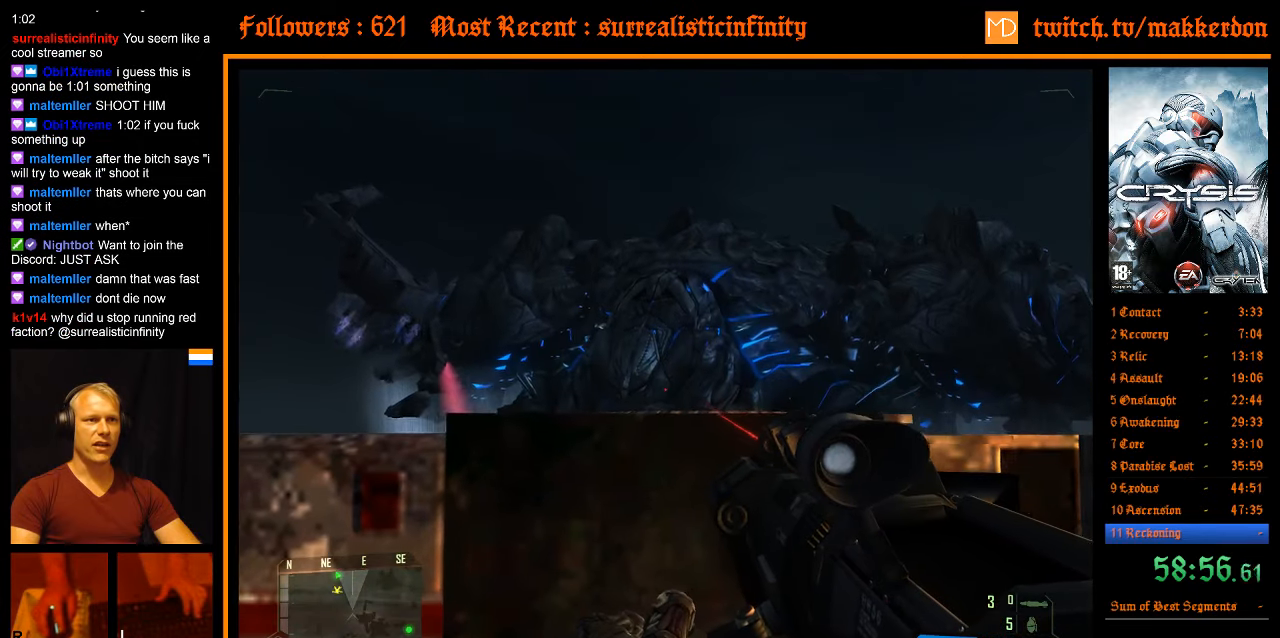
{"keys": ["d"], "mouse": [], "events": [[333, "d", "down"]]}
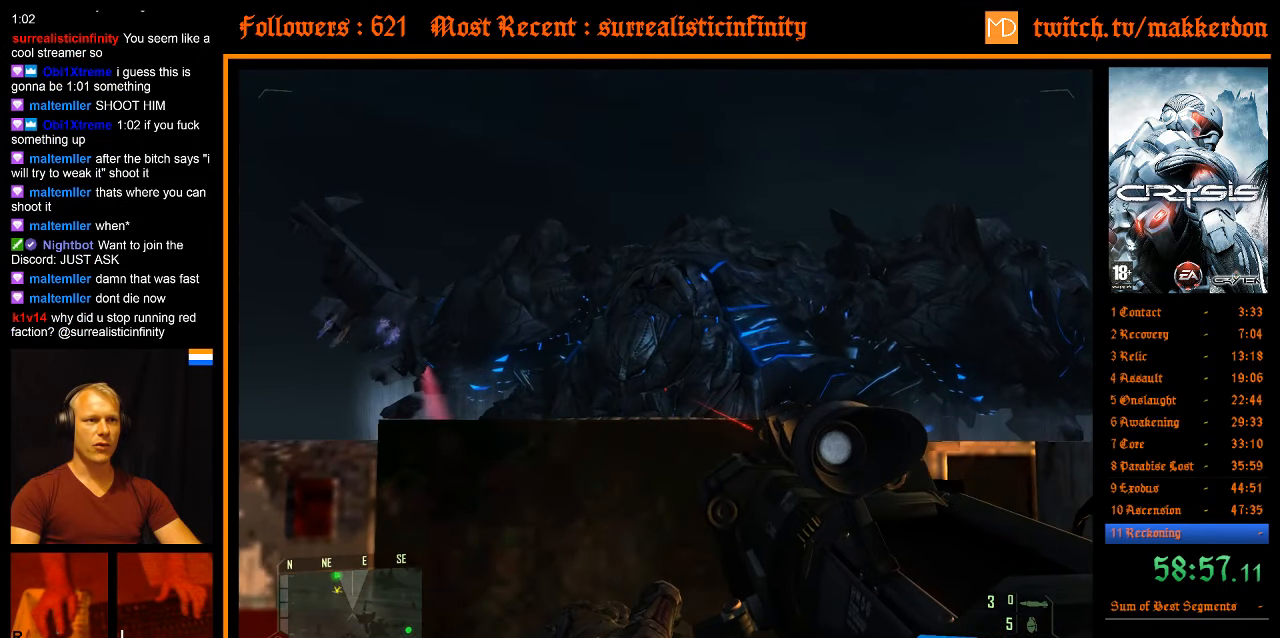
{"keys": [], "mouse": [], "events": [[17, "d", "up"]]}
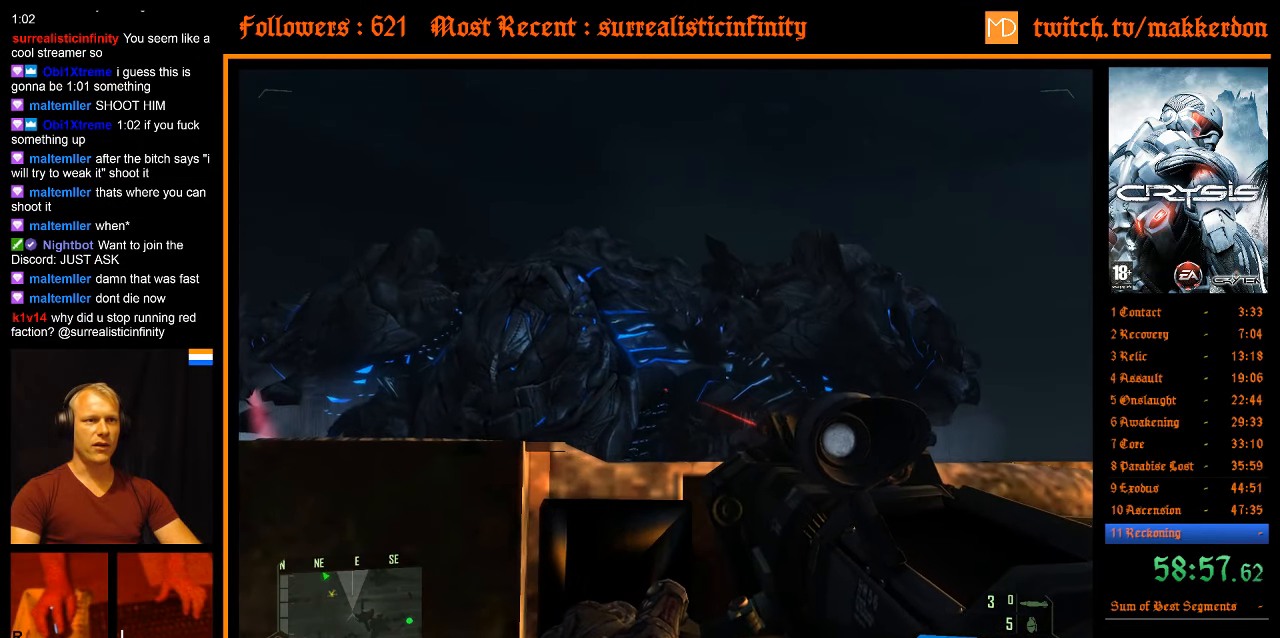
{"keys": [], "mouse": [], "events": []}
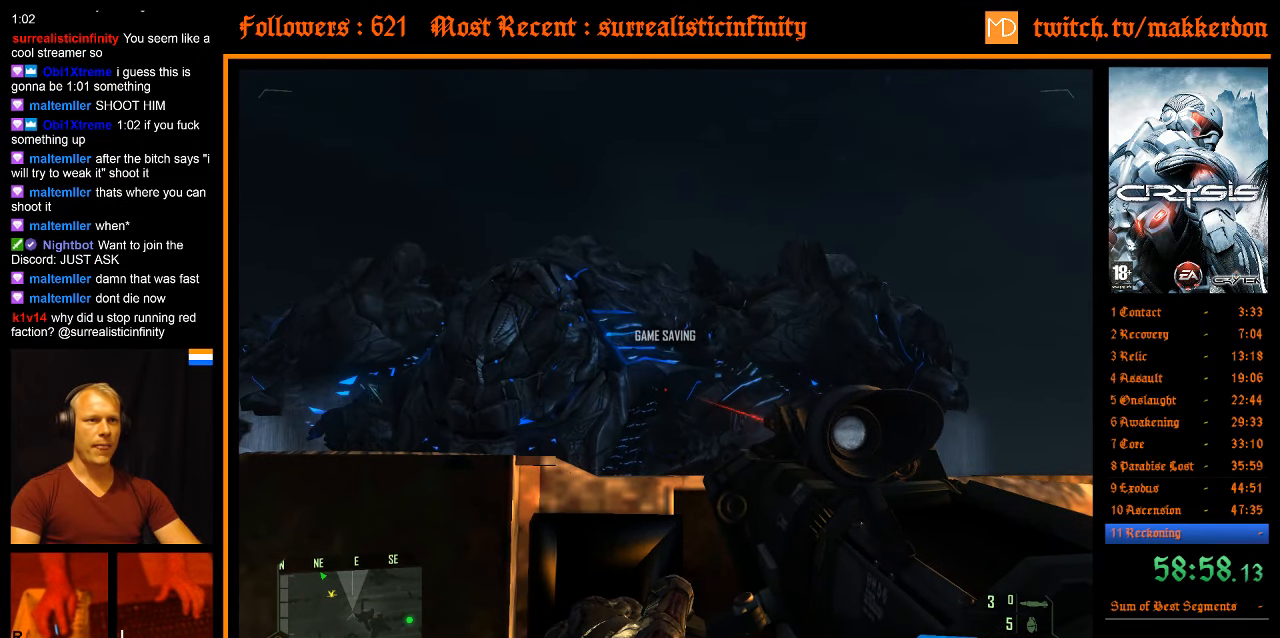
{"keys": [], "mouse": [], "events": []}
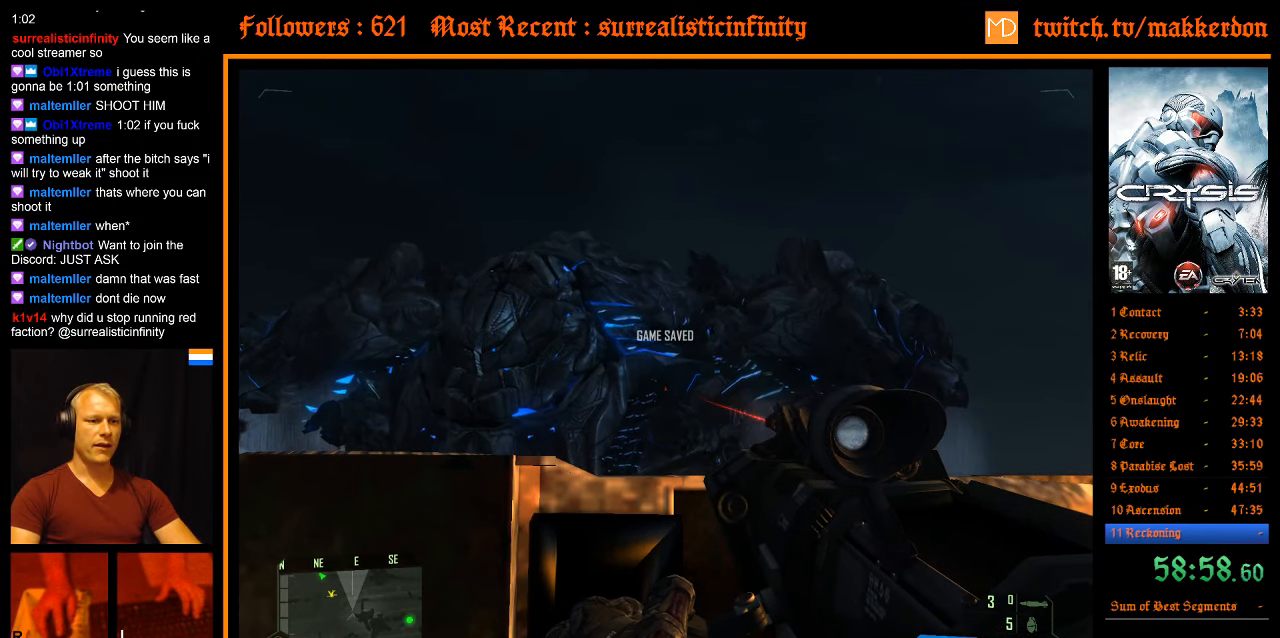
{"keys": [], "mouse": [], "events": []}
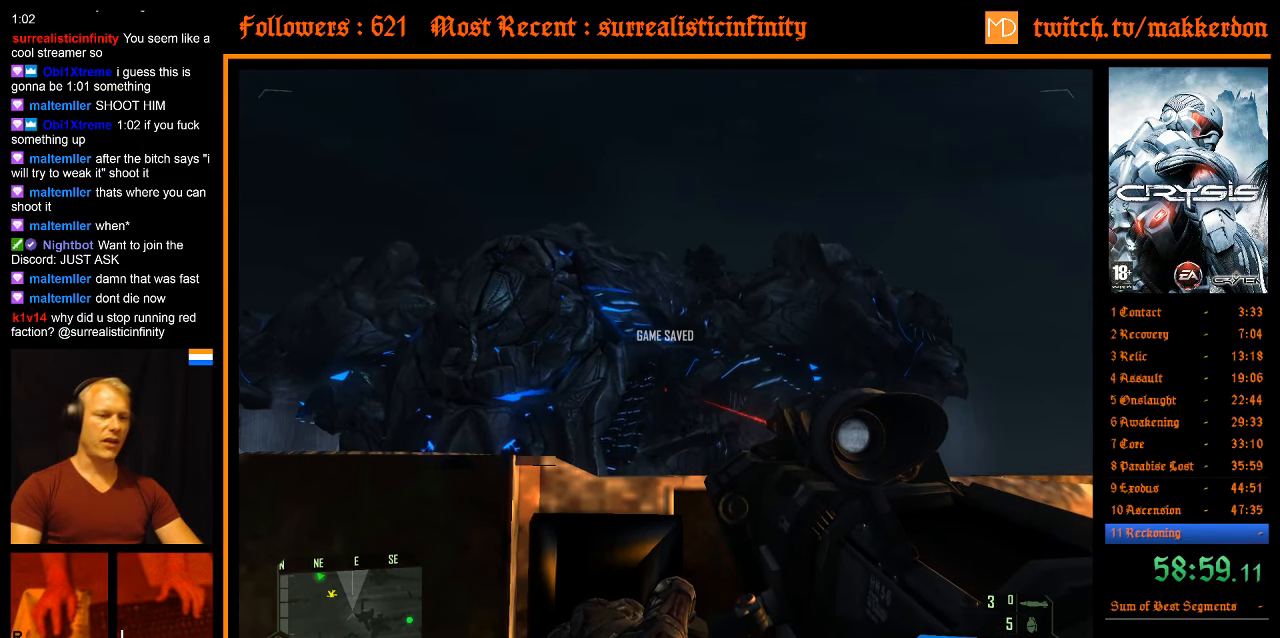
{"keys": [], "mouse": [], "events": []}
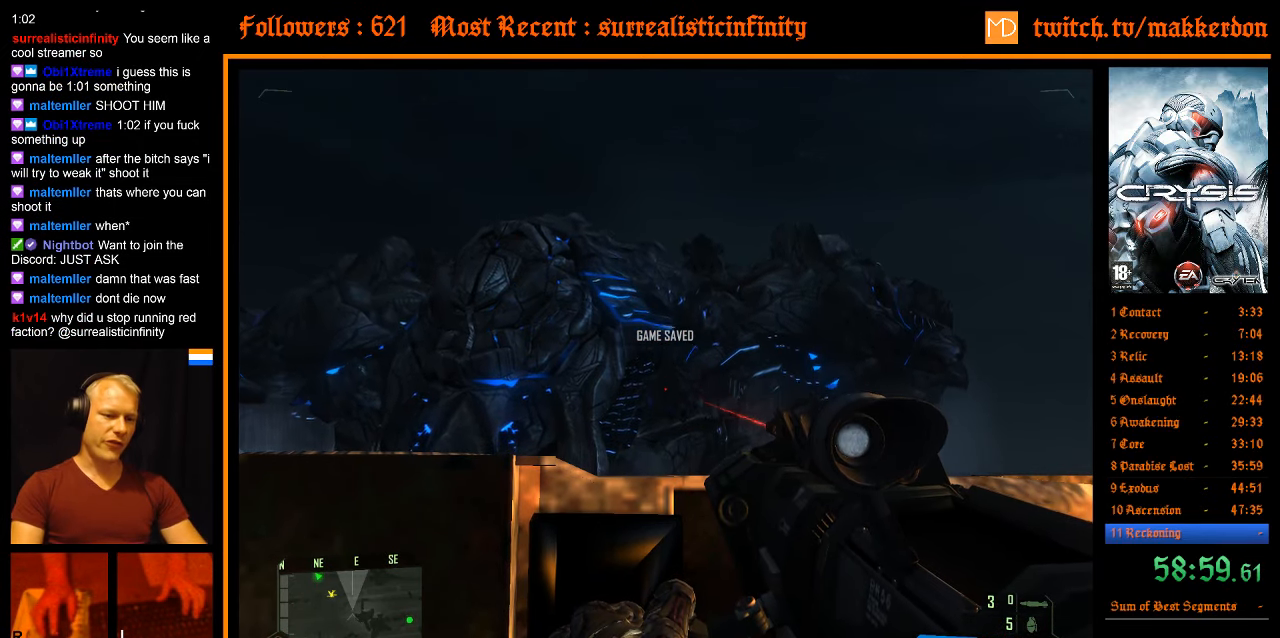
{"keys": [], "mouse": [], "events": []}
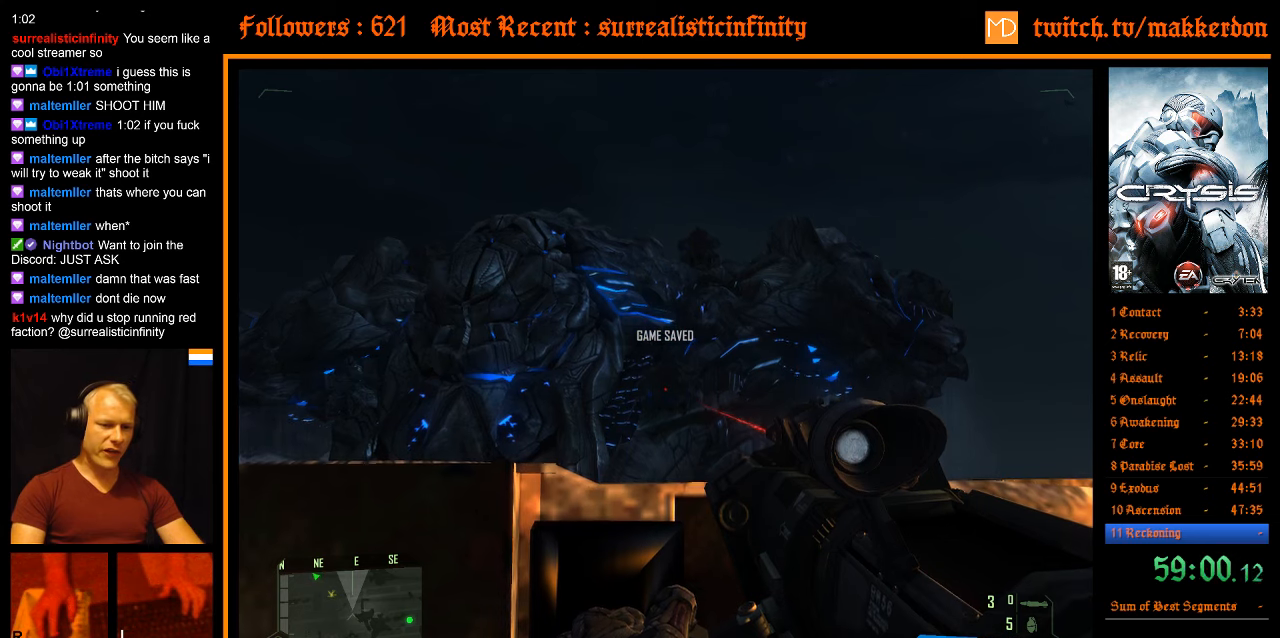
{"keys": [], "mouse": [], "events": []}
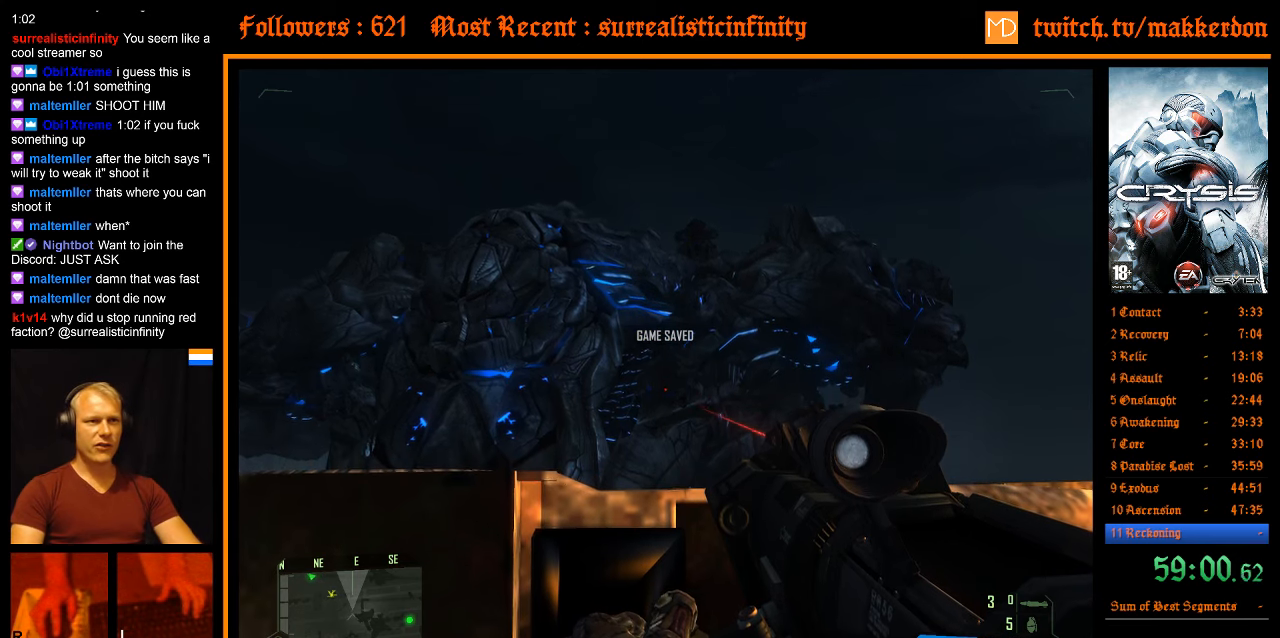
{"keys": [], "mouse": [], "events": []}
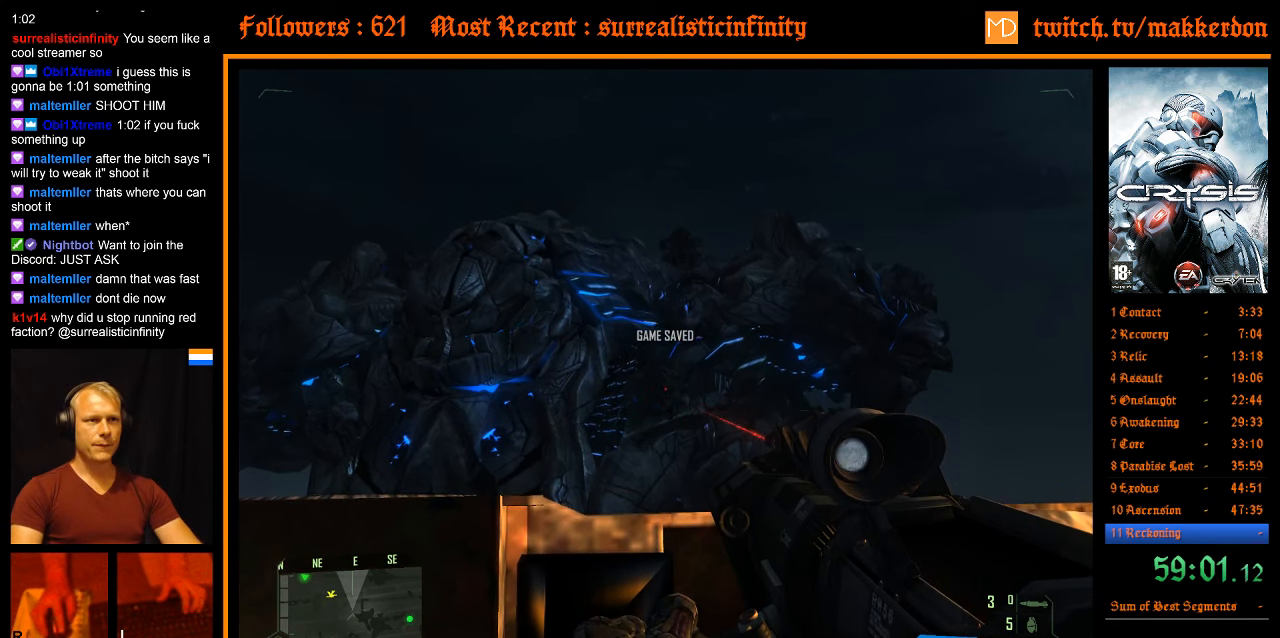
{"keys": [], "mouse": [], "events": [[234, "a", "down"], [284, "s", "down"], [334, "a", "up"], [334, "s", "up"]]}
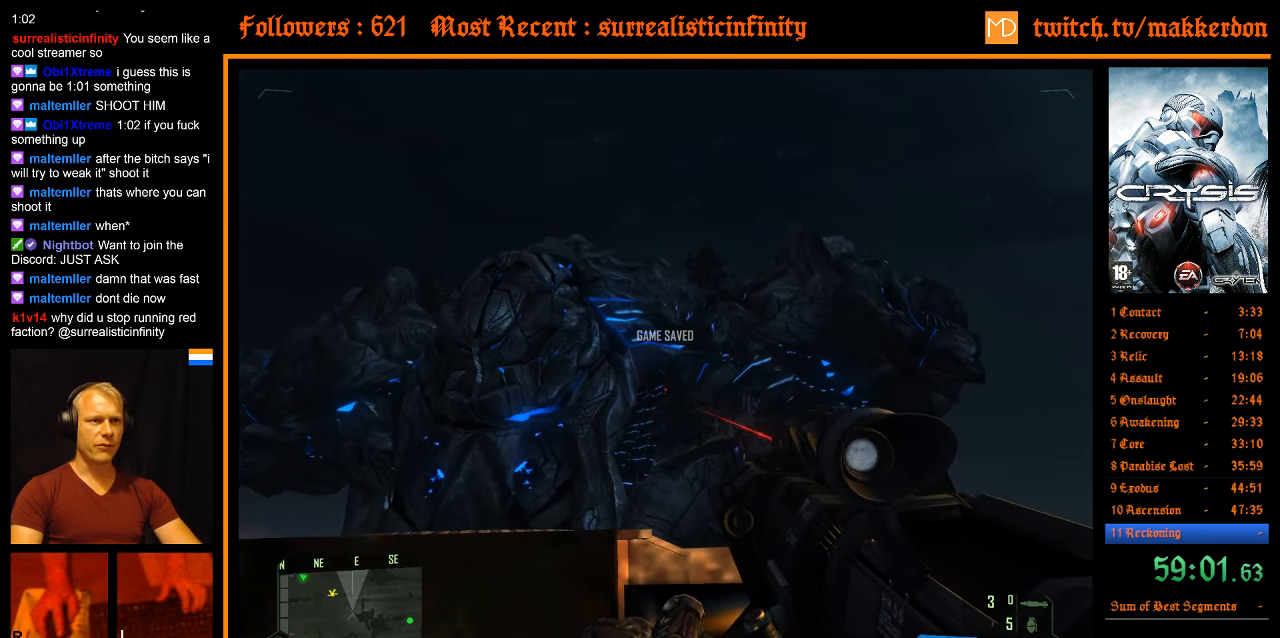
{"keys": [], "mouse": [], "events": []}
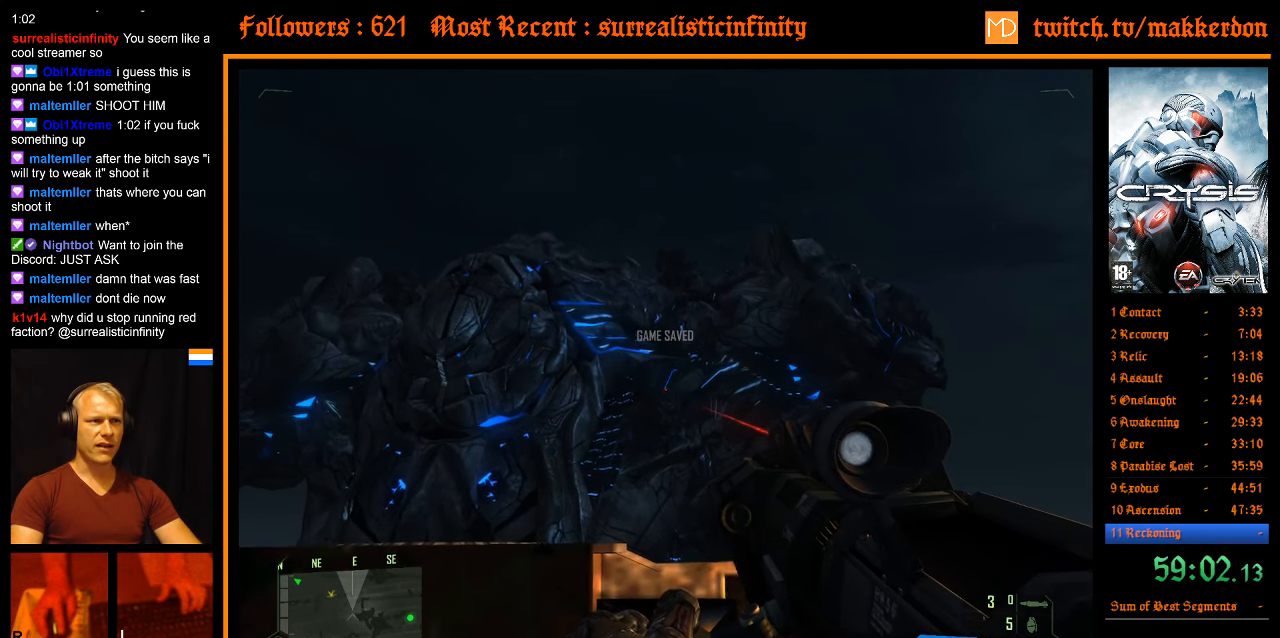
{"keys": [], "mouse": [], "events": [[34, "d", "down"], [34, "s", "down"], [117, "d", "up"], [117, "s", "up"]]}
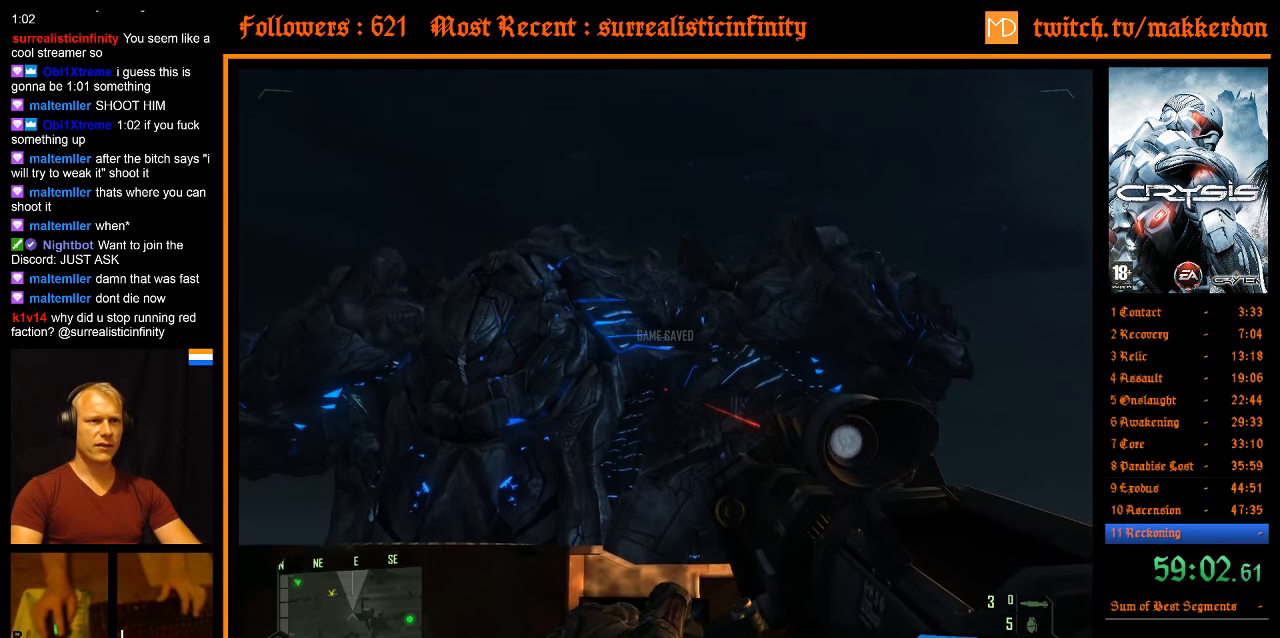
{"keys": [], "mouse": [], "events": []}
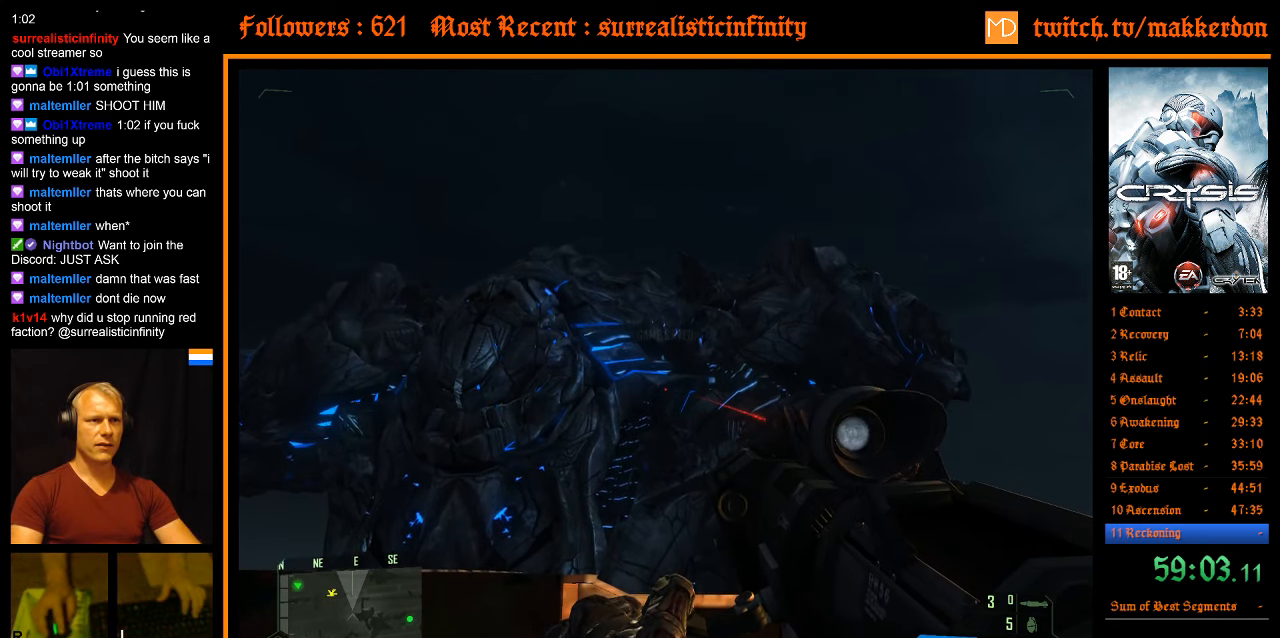
{"keys": [], "mouse": [], "events": [[50, "d", "down"], [150, "d", "up"]]}
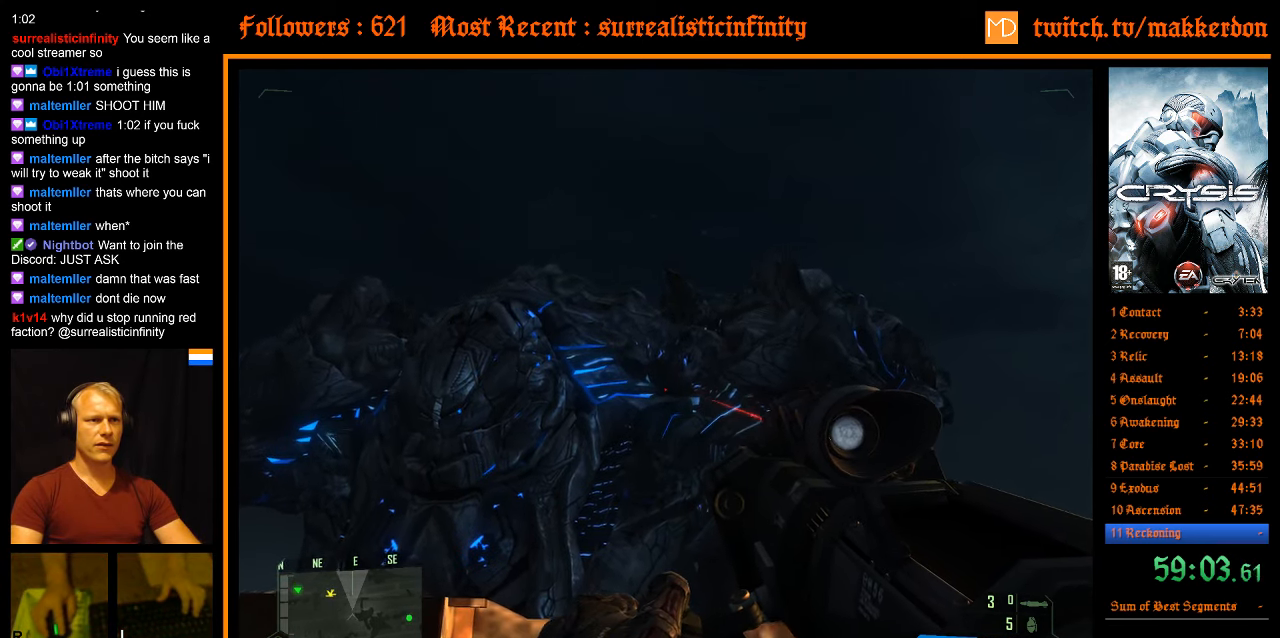
{"keys": [], "mouse": [], "events": []}
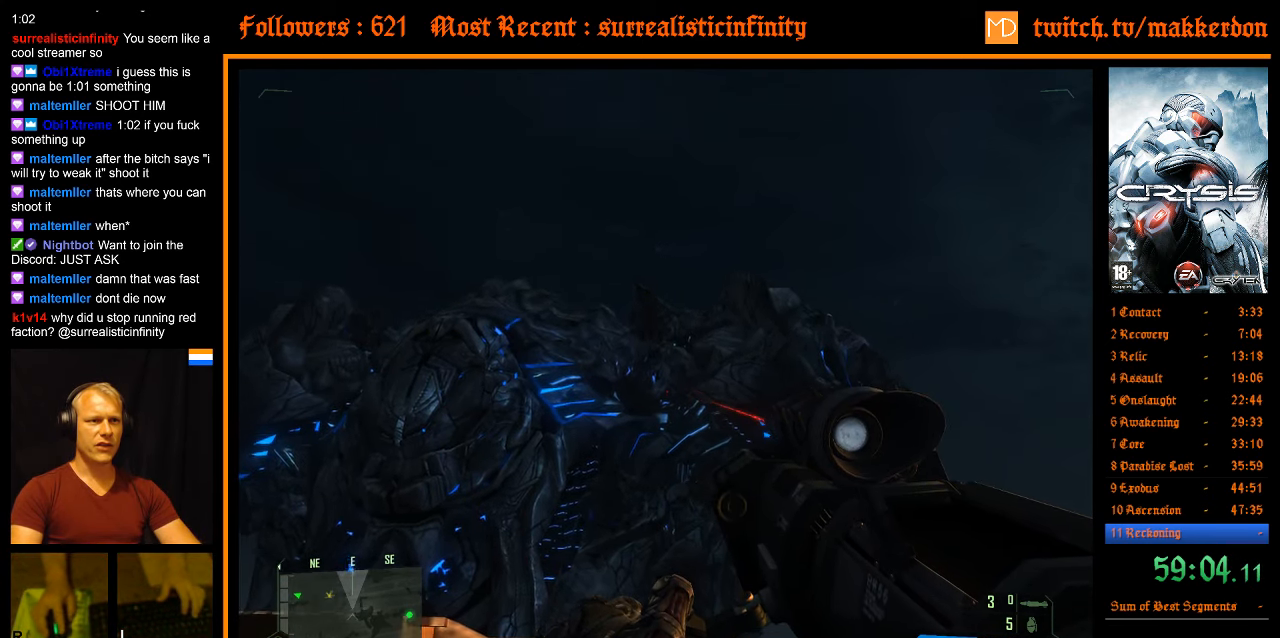
{"keys": [], "mouse": [], "events": []}
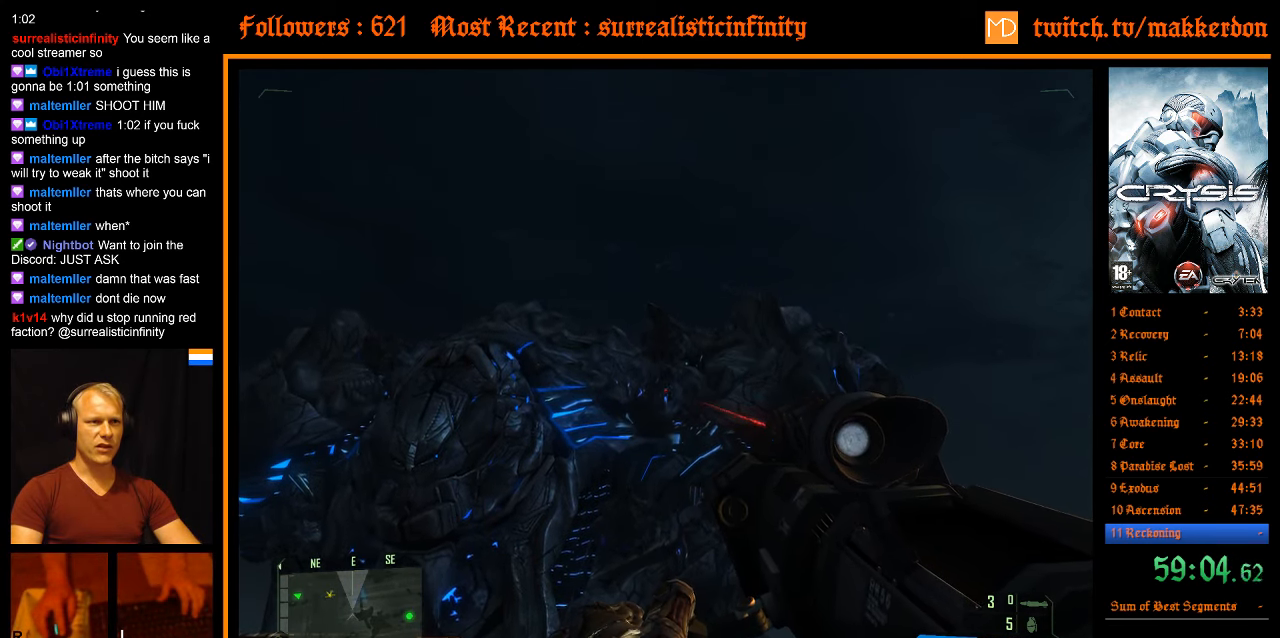
{"keys": [], "mouse": [], "events": []}
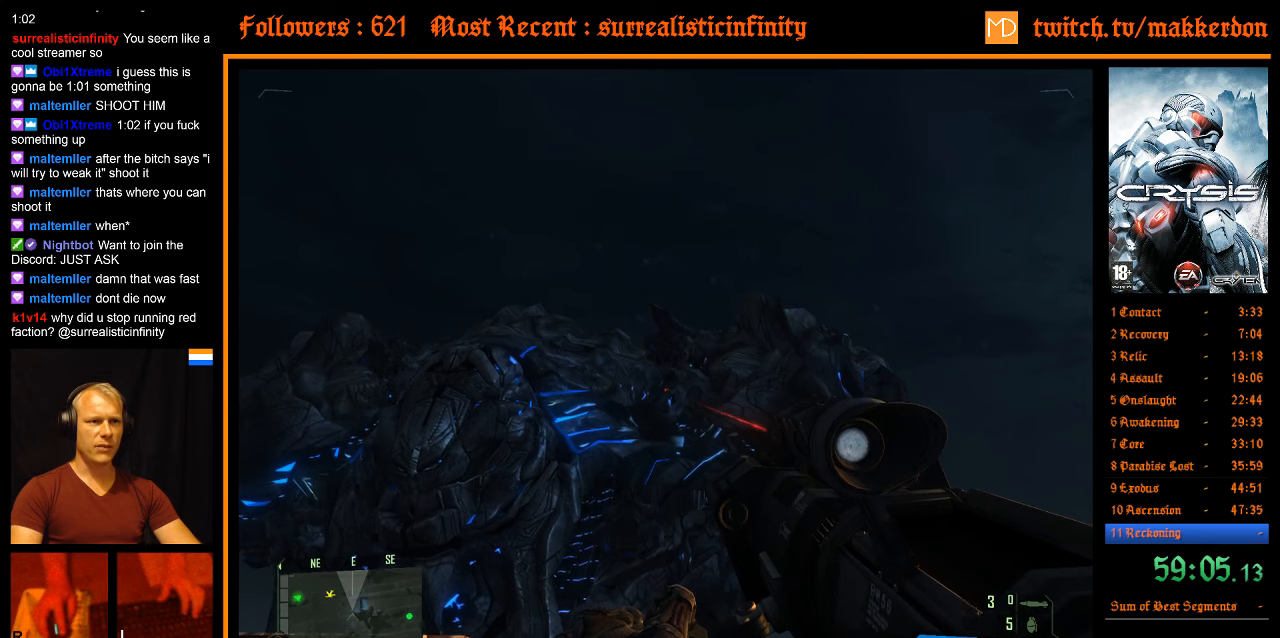
{"keys": [], "mouse": [], "events": []}
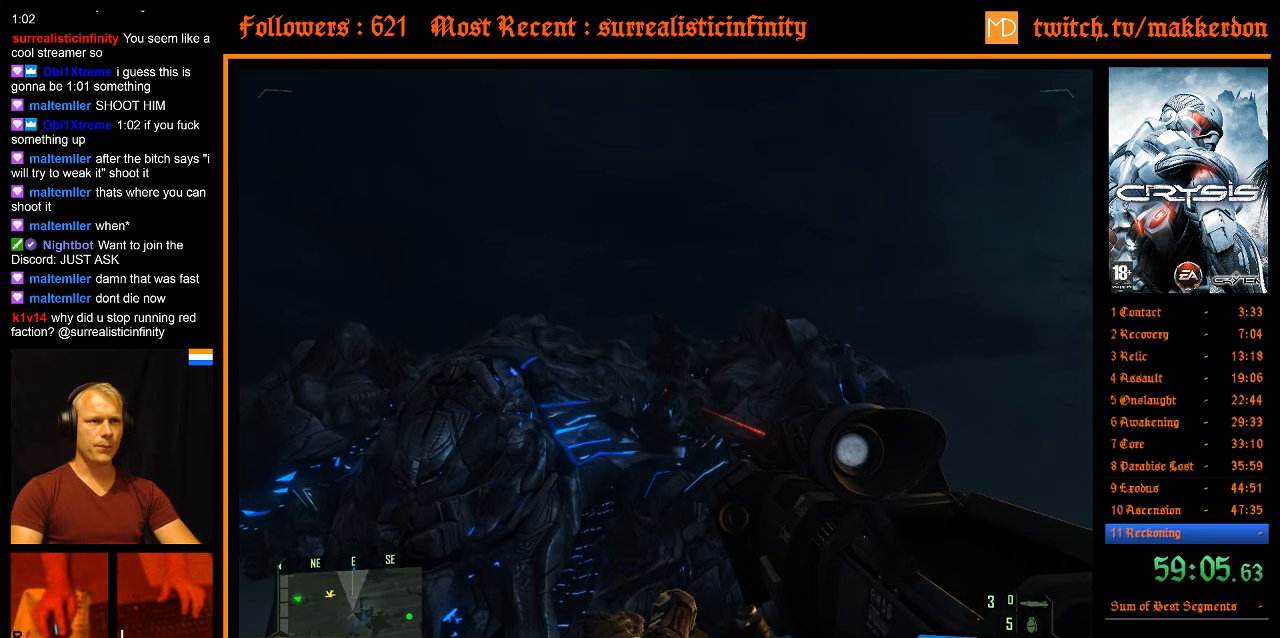
{"keys": [], "mouse": [], "events": [[233, "a", "down"], [316, "a", "up"]]}
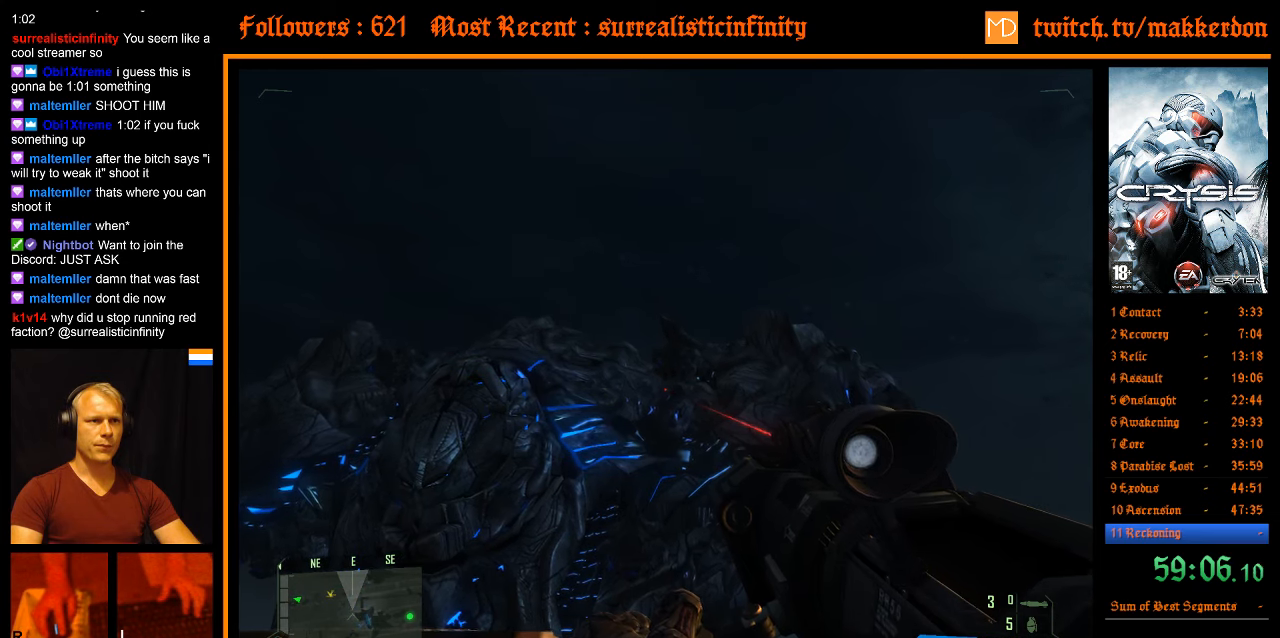
{"keys": [], "mouse": [], "events": []}
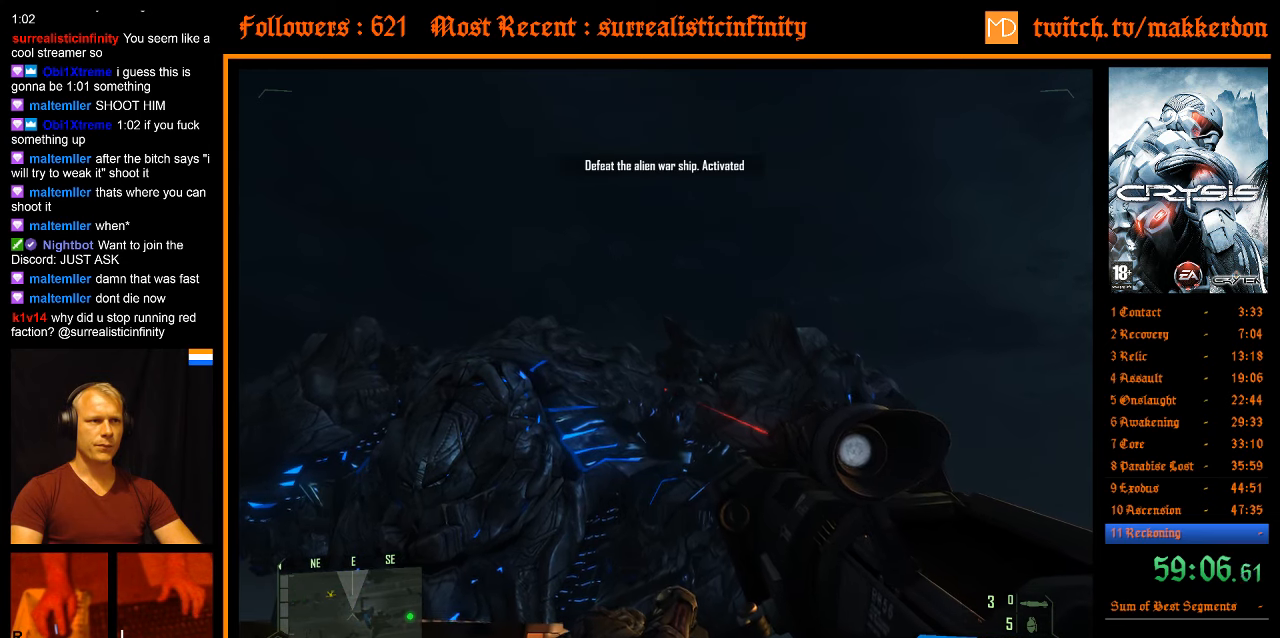
{"keys": [], "mouse": [], "events": []}
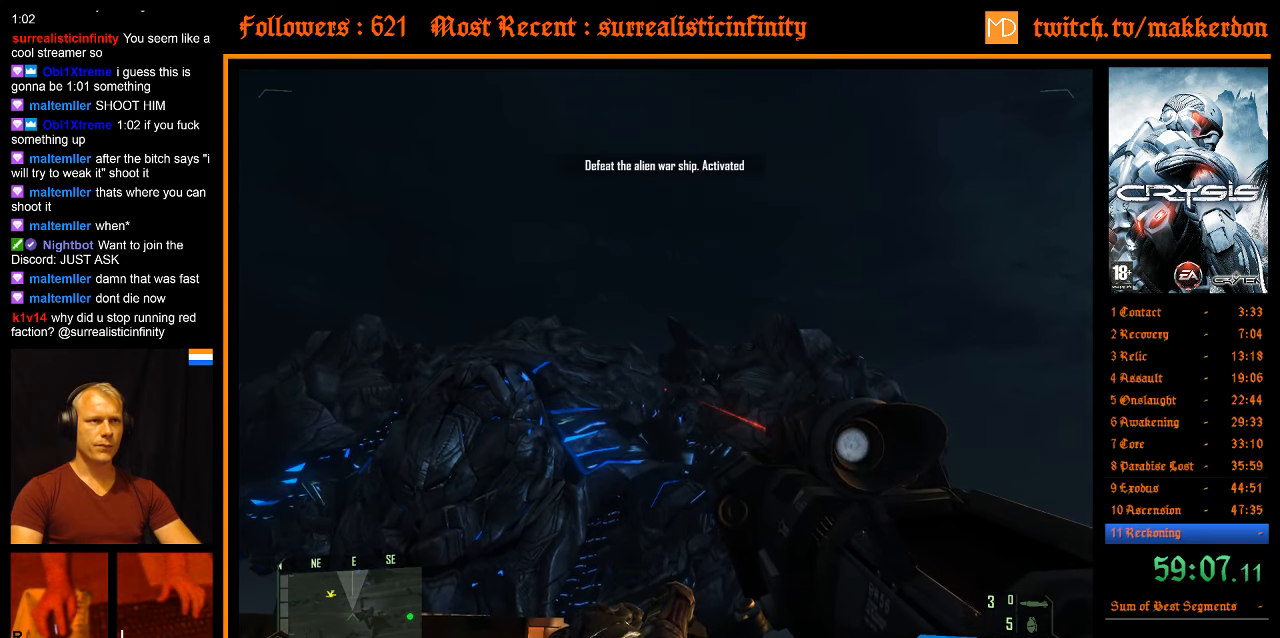
{"keys": [], "mouse": [], "events": [[416, "a", "down"], [500, "a", "up"]]}